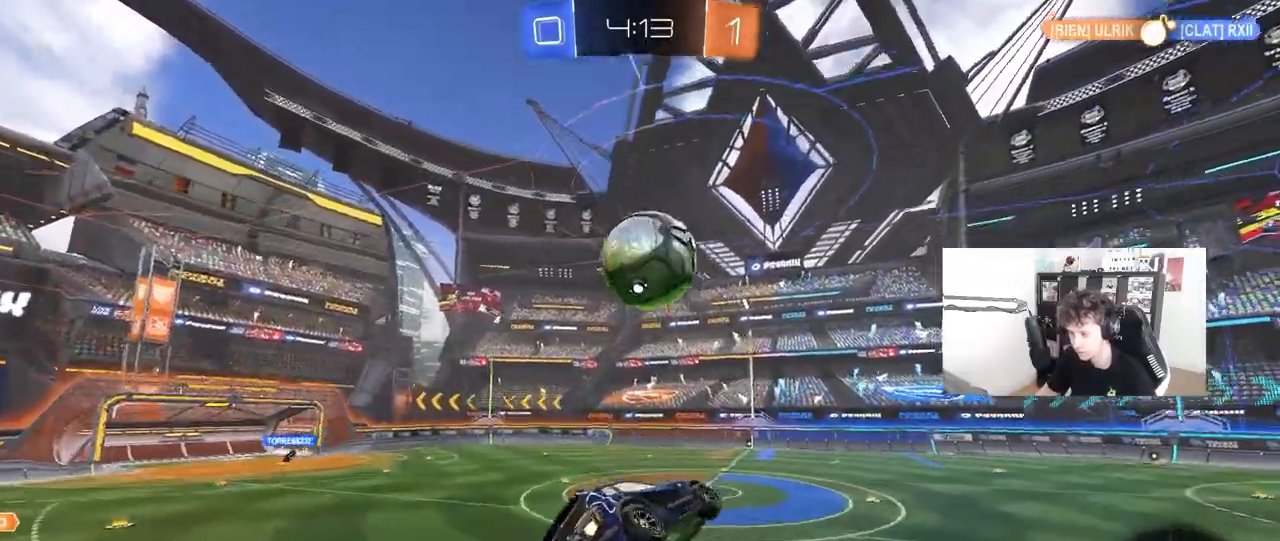
Gameplay with keyboard and mouse; each line is a JSON object with the keys and mouse buttons held at the frame after it. "events" lists presses ("down") and releases ("up") of "1", "2", "3", "4", "5", "a", "alt", "c", "caps_lock", "ctrl", "d", "e", "f", "g", "q", "r", "s", "shift", "space", "t", "tab", "v", "w", "x", "z", "mouse_left", "mouse_wheel" and "mouse_right" between this image and that frame as [ms after this image, input, new state], when the widget could be followed in between. "mouse_left", "mouse_wheel", "mouse_right" = the "left", "wheel", "right" buttons of the "mouse" list. No other keys are recorded. "wheel" means that the mouse wheel is clicked or scrolled. "mouse_move" is the direction in which the mouse moves at that frame (one of eight, or "still"), when it could be read.
{"keys": ["d", "s"], "mouse": ["left"], "mouse_move": "still", "events": [[100, "s", "down"], [283, "mouse_left", "up"], [383, "mouse_left", "down"], [433, "a", "up"], [433, "d", "down"]]}
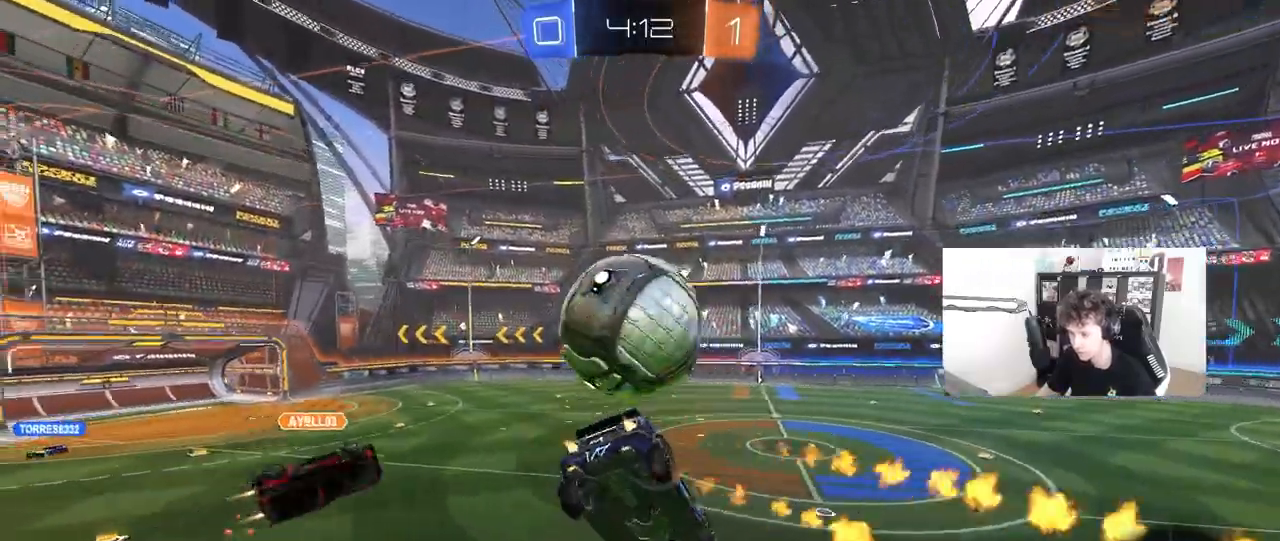
{"keys": ["d"], "mouse": [], "mouse_move": "still", "events": [[117, "a", "down"], [167, "d", "up"], [267, "mouse_left", "up"], [267, "shift", "down"], [350, "a", "up"], [350, "mouse_left", "down"], [350, "s", "up"], [400, "shift", "up"], [483, "d", "down"], [483, "mouse_left", "up"]]}
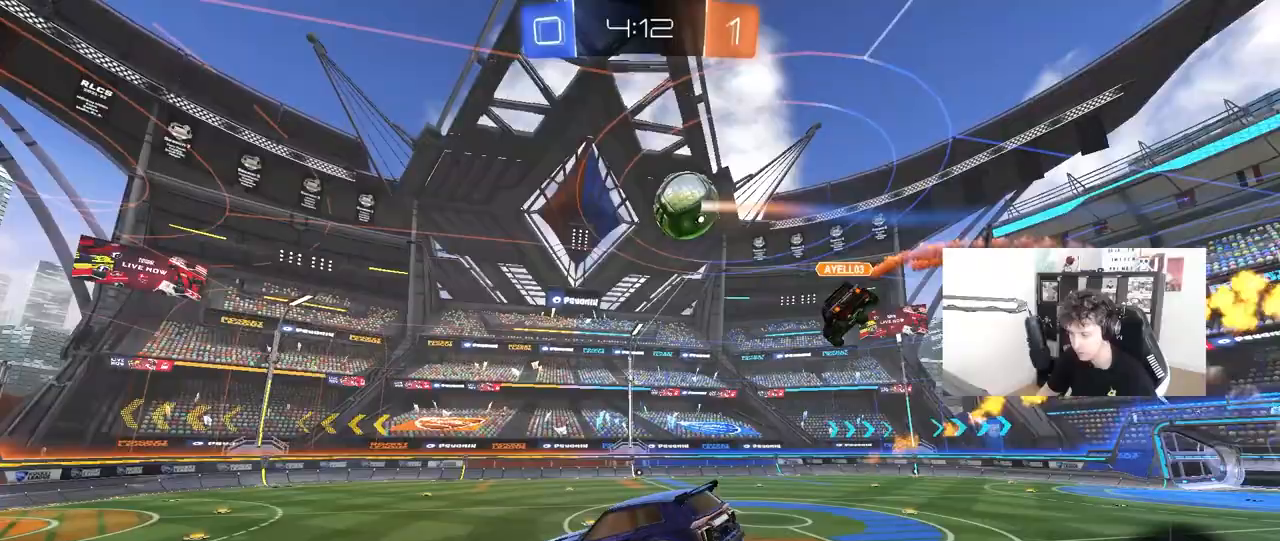
{"keys": ["d", "w"], "mouse": ["left"], "mouse_move": "still", "events": [[183, "d", "up"], [183, "space", "down"], [317, "space", "up"], [317, "w", "down"], [367, "mouse_left", "down"], [467, "d", "down"]]}
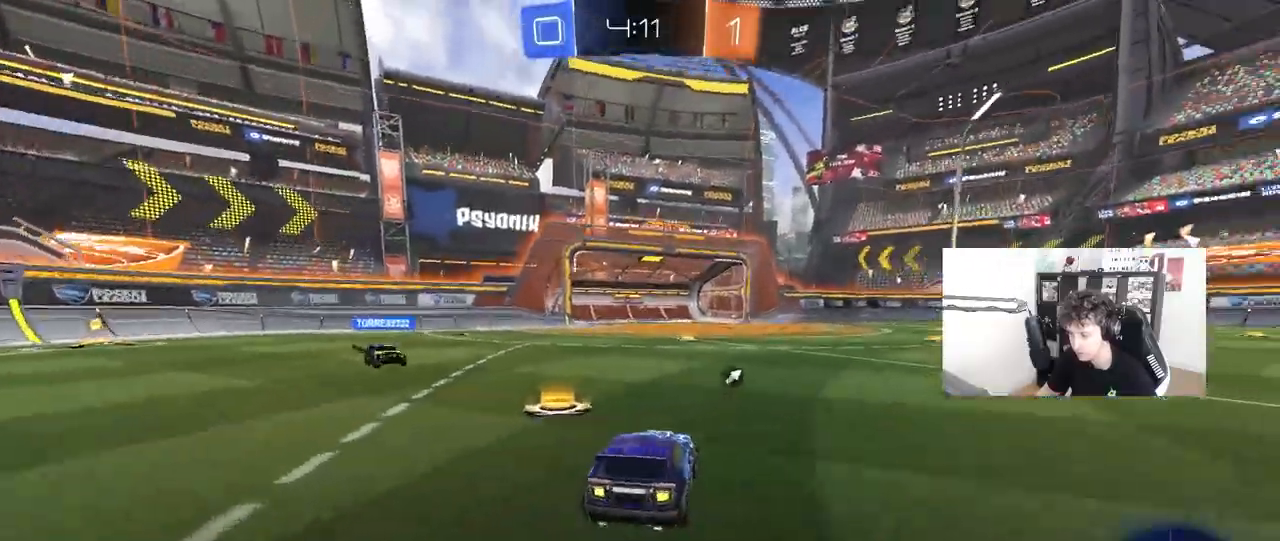
{"keys": ["d", "s", "shift"], "mouse": ["right"], "mouse_move": "down-left", "events": [[50, "d", "up"], [100, "a", "down"], [200, "a", "up"], [250, "d", "down"], [250, "mouse_right", "down"], [267, "mouse_right", "up"], [283, "shift", "down"], [383, "mouse_right", "down"], [383, "w", "up"], [433, "mouse_left", "up"], [433, "s", "down"]]}
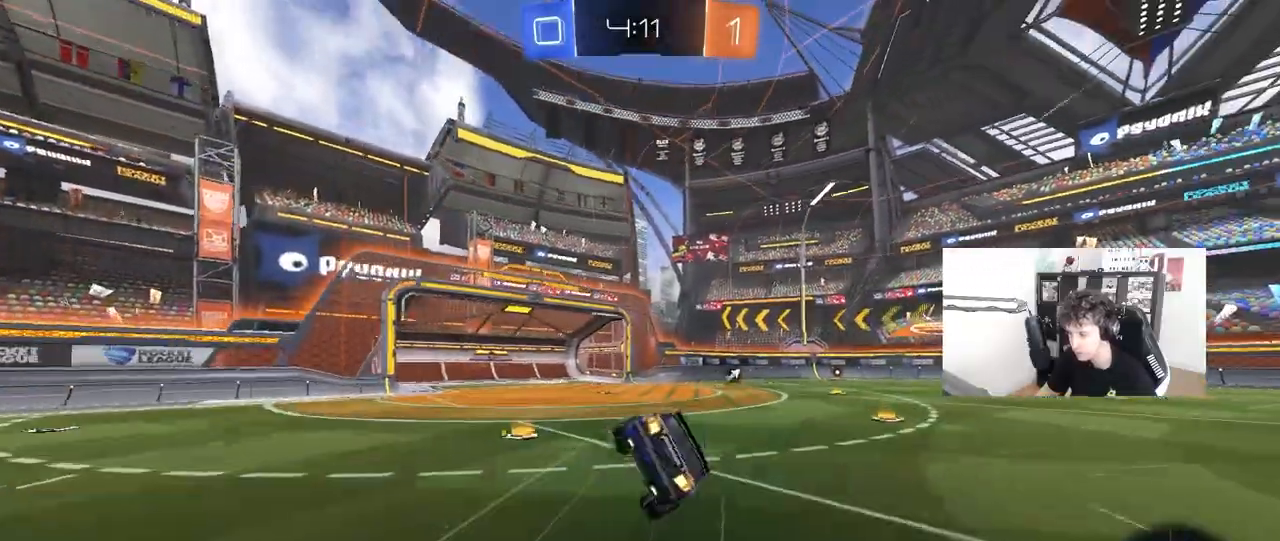
{"keys": ["d", "s", "shift"], "mouse": [], "mouse_move": "still", "events": [[67, "mouse_right", "up"], [217, "space", "down"], [267, "s", "up"], [400, "s", "down"], [400, "space", "up"]]}
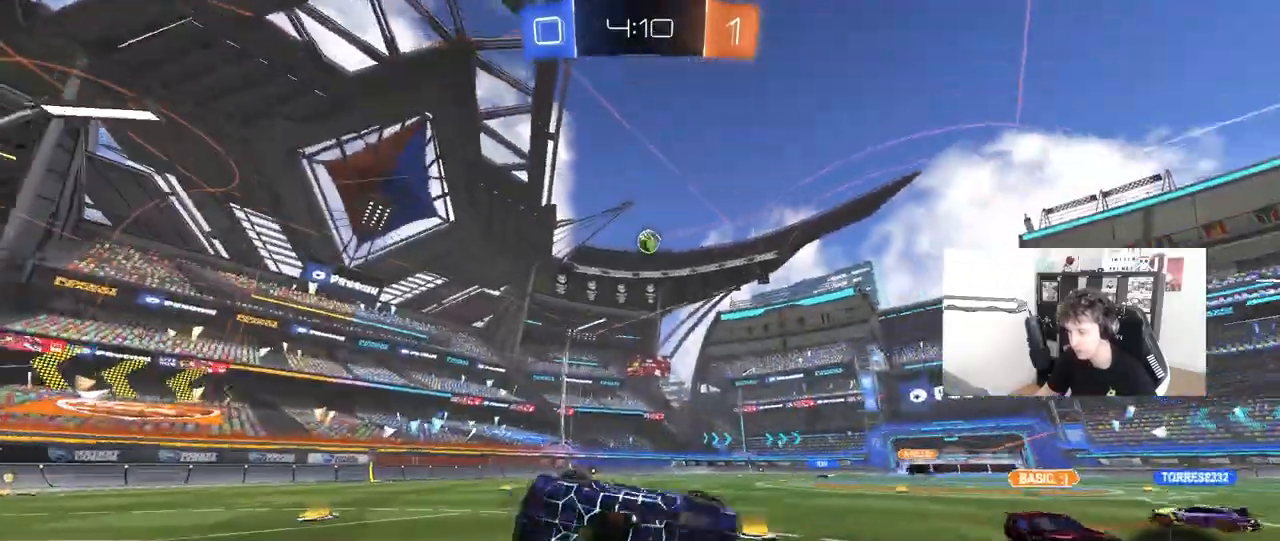
{"keys": ["d", "w"], "mouse": [], "mouse_move": "still", "events": [[83, "s", "up"], [133, "shift", "up"], [183, "d", "up"], [367, "w", "down"], [417, "d", "down"]]}
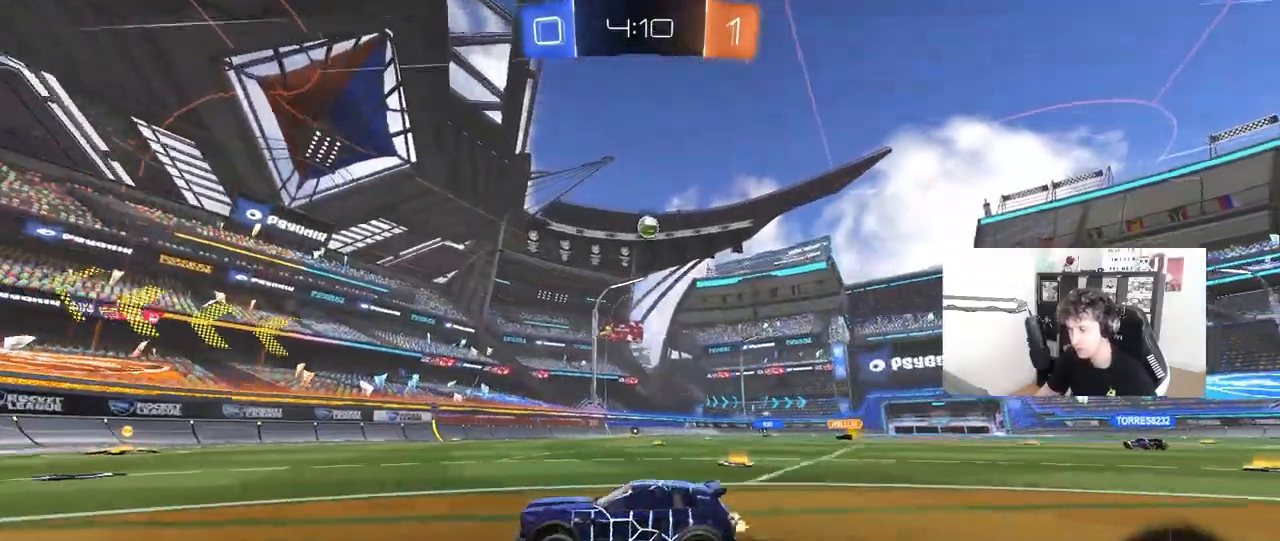
{"keys": ["w"], "mouse": ["left"], "mouse_move": "still", "events": [[100, "mouse_left", "down"], [200, "d", "up"], [233, "mouse_left", "up"], [333, "d", "down"], [433, "mouse_left", "down"], [467, "d", "up"]]}
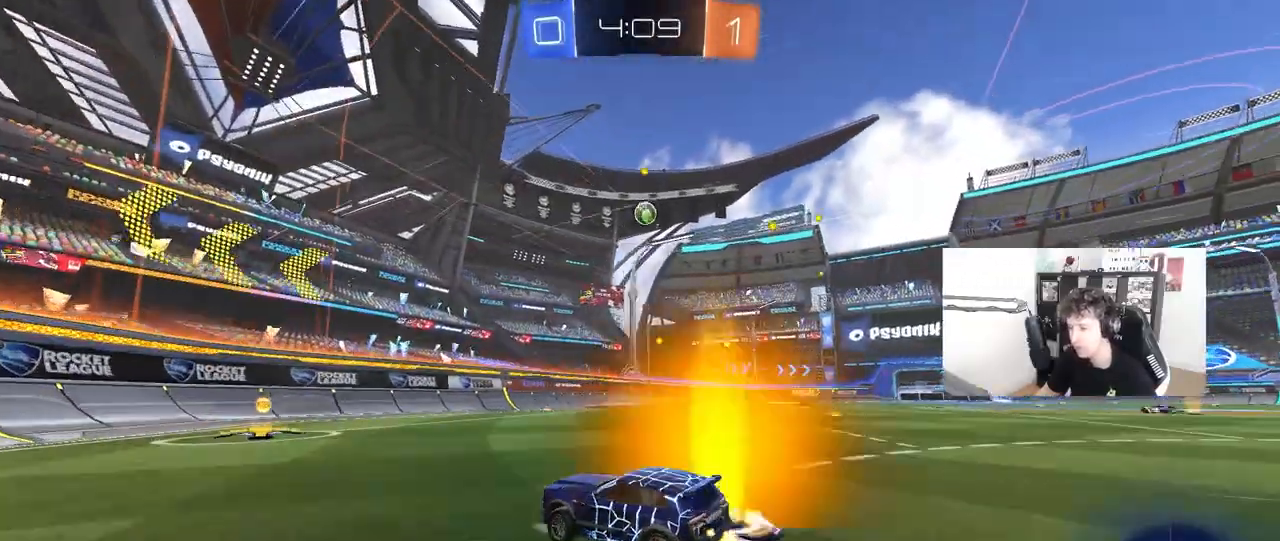
{"keys": ["d", "shift", "w"], "mouse": [], "mouse_move": "still", "events": [[117, "mouse_left", "up"], [250, "d", "down"], [250, "mouse_left", "down"], [483, "mouse_left", "up"], [483, "shift", "down"]]}
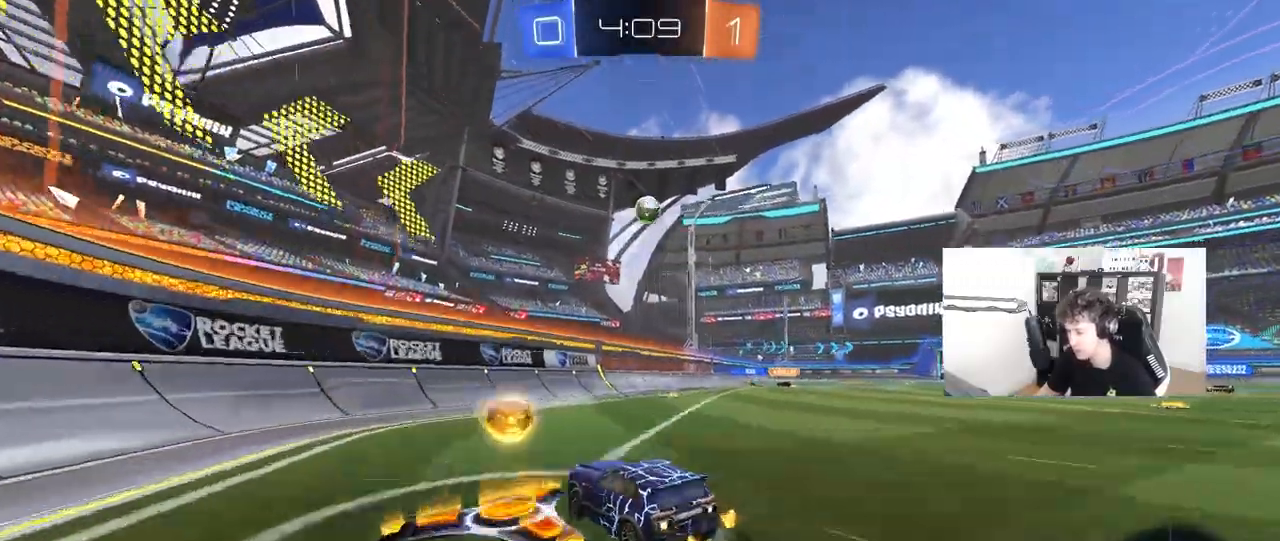
{"keys": ["w"], "mouse": [], "mouse_move": "still", "events": [[33, "shift", "up"], [417, "d", "up"]]}
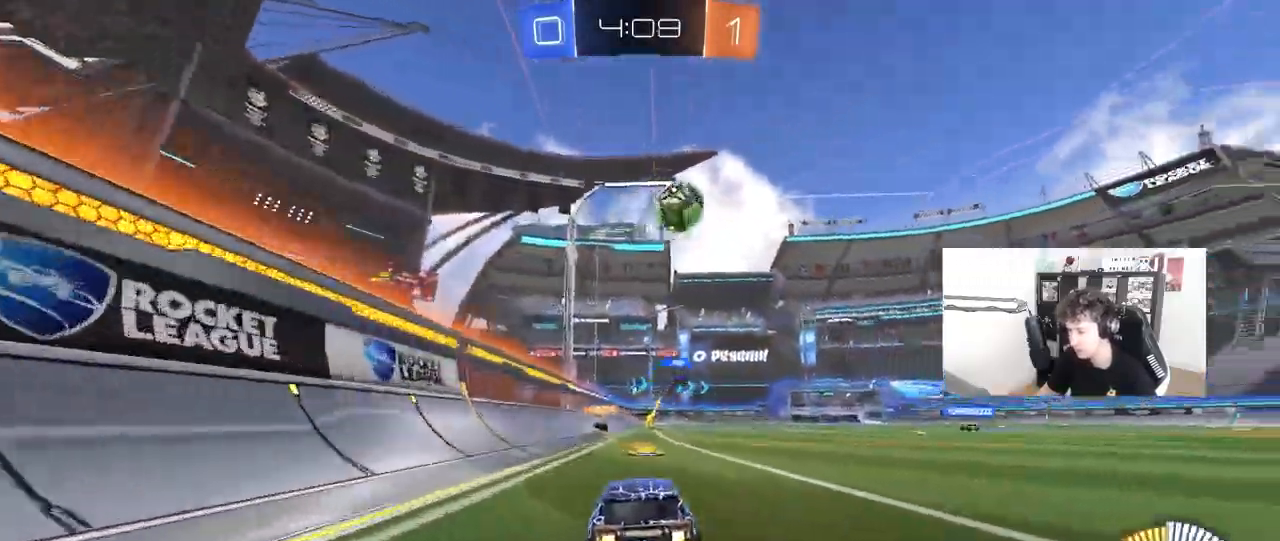
{"keys": ["w"], "mouse": [], "mouse_move": "still", "events": [[50, "mouse_left", "down"], [250, "d", "down"], [283, "mouse_left", "up"], [483, "d", "up"]]}
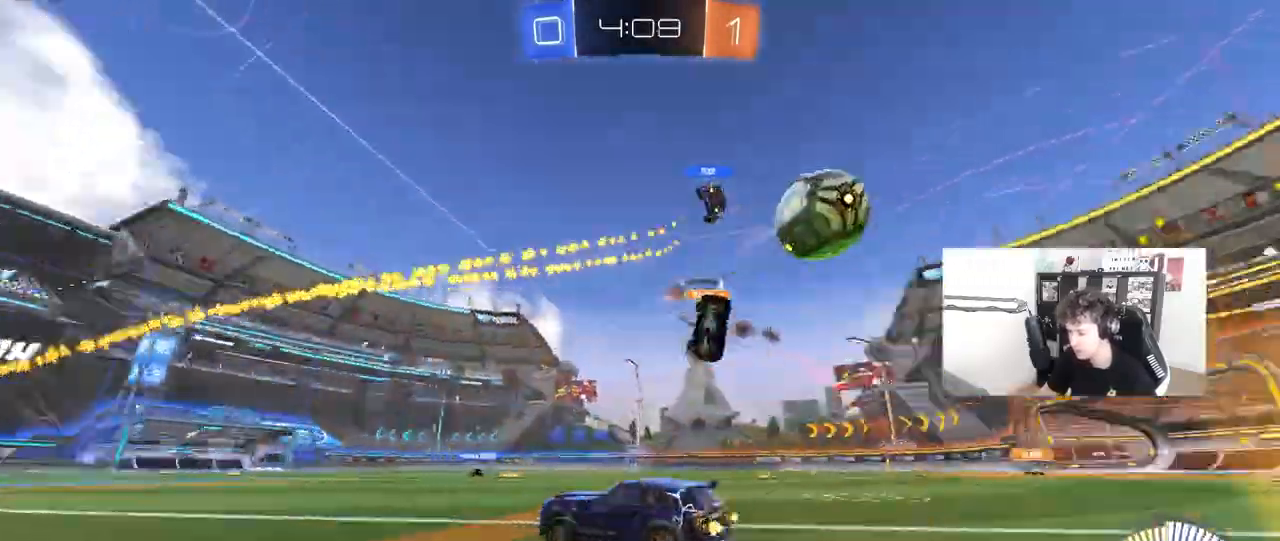
{"keys": ["a", "w"], "mouse": [], "mouse_move": "still", "events": [[167, "w", "up"], [217, "w", "down"], [250, "a", "down"]]}
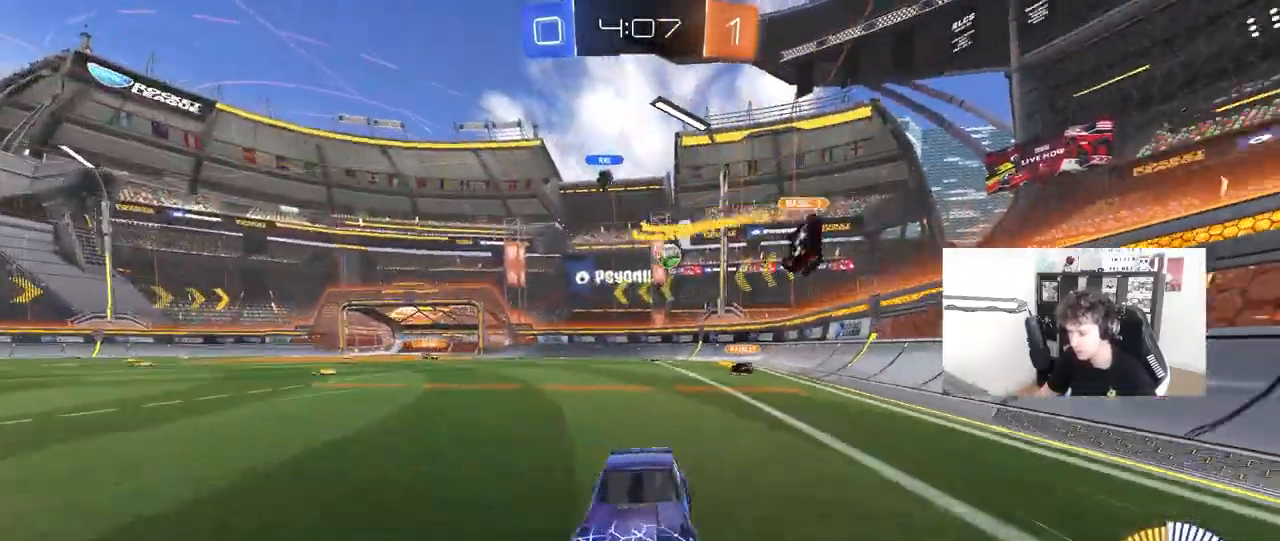
{"keys": ["d", "w"], "mouse": [], "mouse_move": "still", "events": [[133, "a", "up"], [267, "d", "down"], [367, "shift", "down"], [500, "shift", "up"]]}
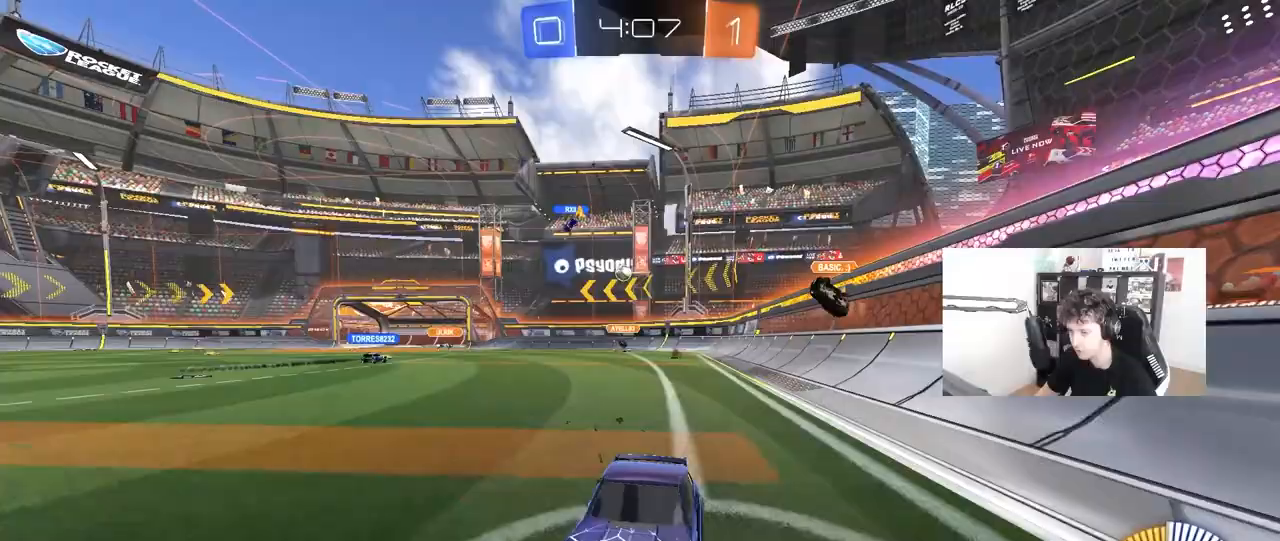
{"keys": ["d", "w"], "mouse": ["left"], "mouse_move": "still", "events": [[433, "mouse_left", "down"]]}
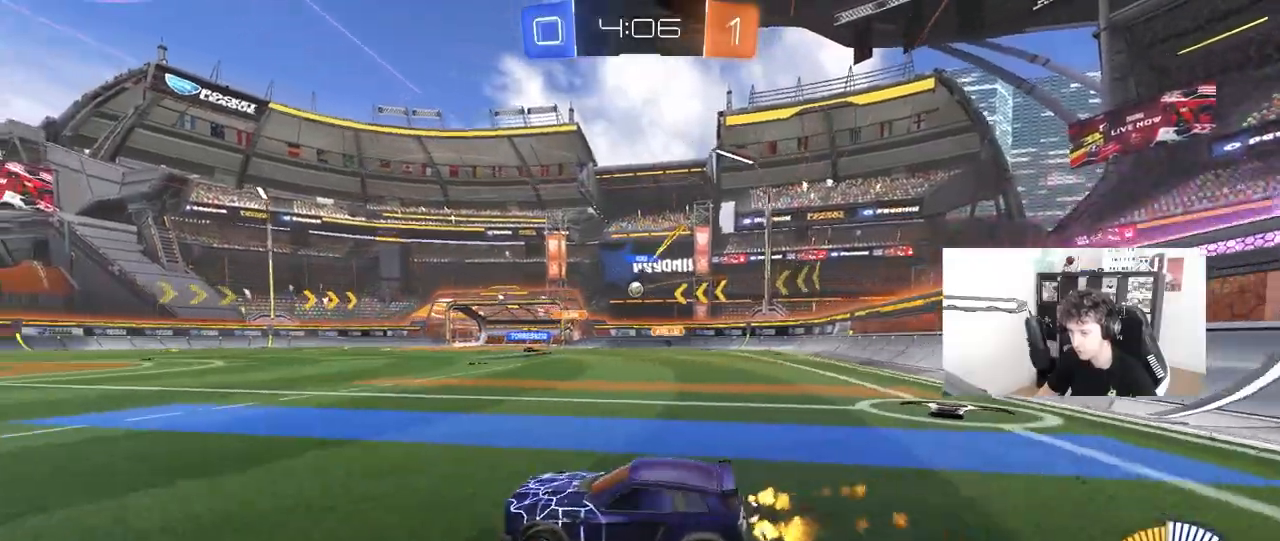
{"keys": ["d", "w"], "mouse": [], "mouse_move": "still", "events": [[17, "shift", "down"], [67, "shift", "up"], [350, "mouse_left", "up"]]}
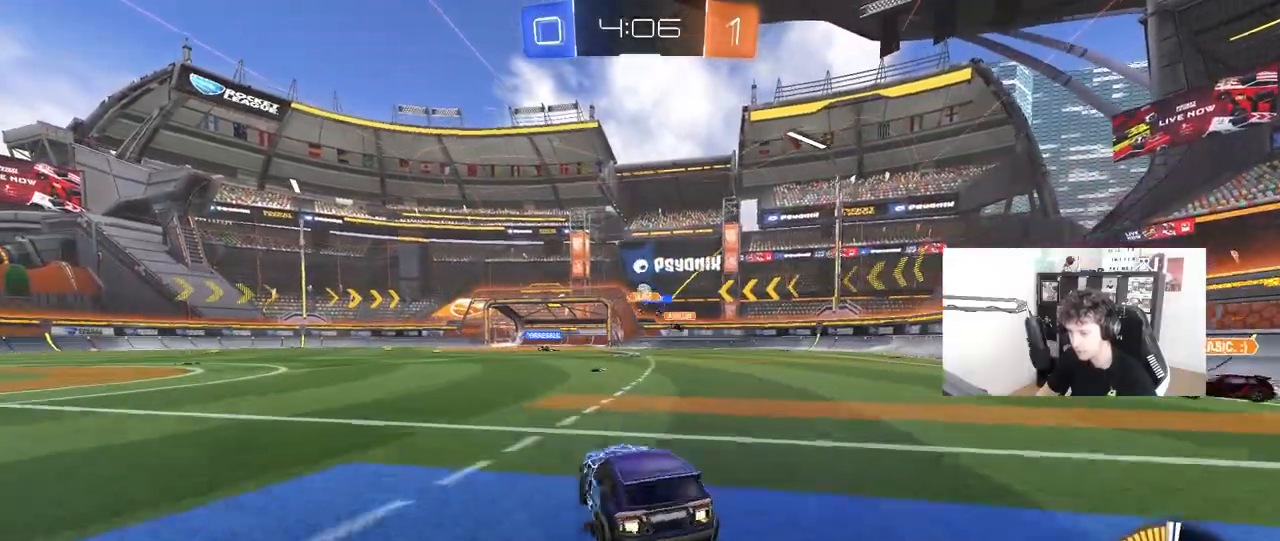
{"keys": ["a", "s"], "mouse": ["left", "right"], "mouse_move": "down-left", "events": [[133, "a", "down"], [133, "d", "up"], [317, "a", "up"], [317, "d", "down"], [317, "mouse_left", "down"], [367, "mouse_right", "down"], [367, "w", "up"], [417, "d", "up"], [467, "a", "down"], [467, "s", "down"], [467, "shift", "down"], [500, "shift", "up"]]}
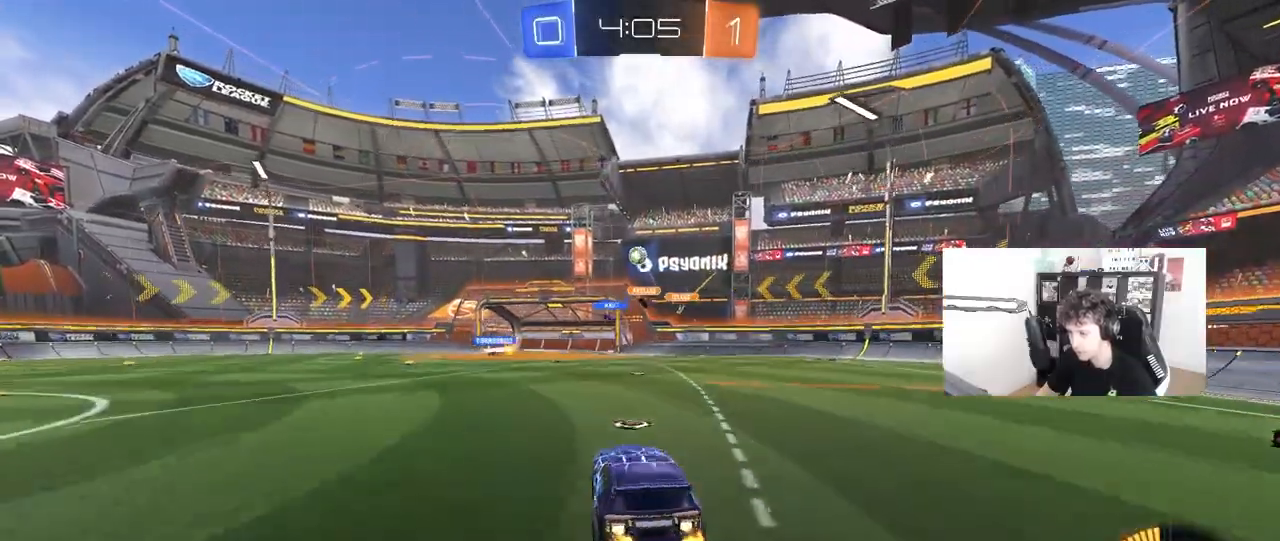
{"keys": ["w"], "mouse": ["left"], "mouse_move": "still", "events": [[100, "a", "up"], [100, "s", "up"], [150, "s", "down"], [200, "a", "down"], [200, "d", "down"], [283, "a", "up"], [283, "s", "up"], [333, "mouse_right", "up"], [383, "d", "up"], [467, "w", "down"]]}
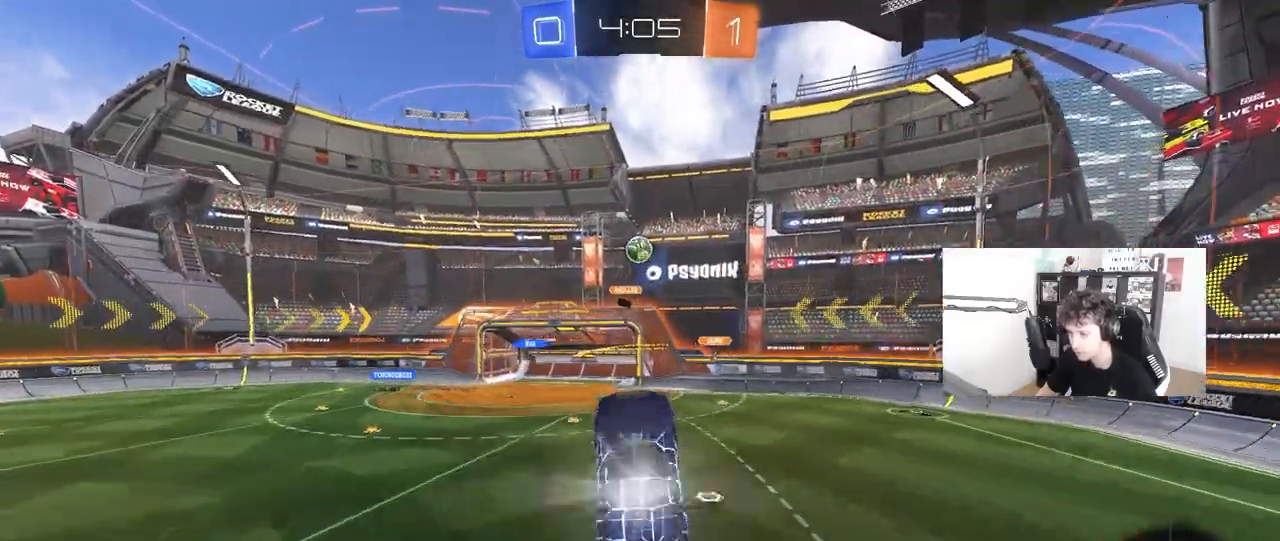
{"keys": ["a", "s"], "mouse": [], "mouse_move": "still", "events": [[17, "a", "down"], [117, "a", "up"], [167, "d", "down"], [217, "d", "up"], [217, "w", "up"], [450, "a", "down"], [450, "s", "down"], [500, "mouse_left", "up"]]}
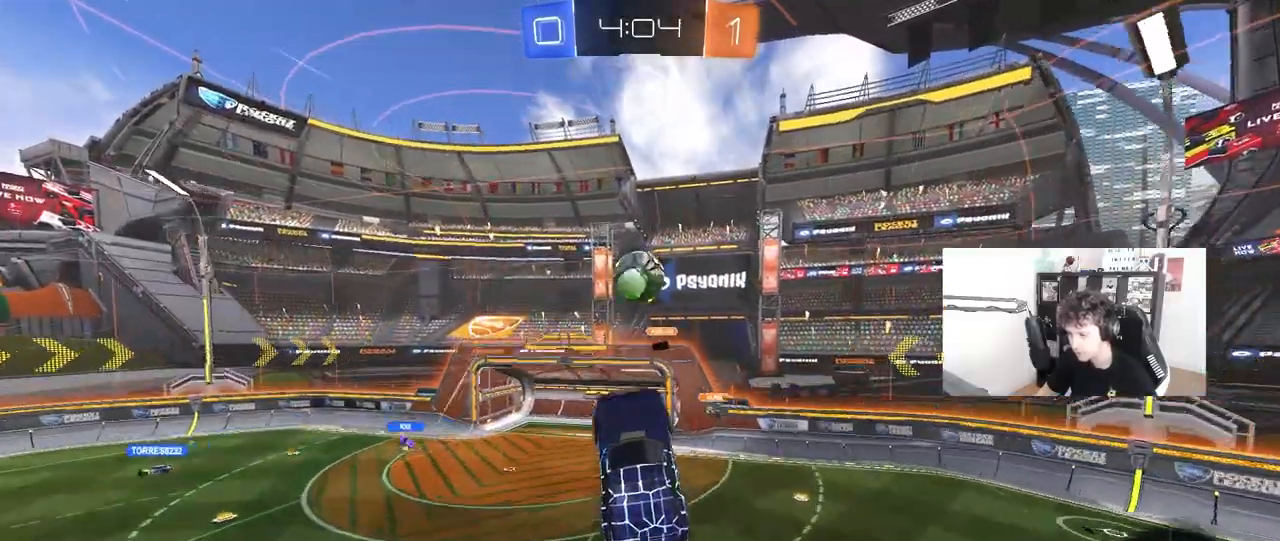
{"keys": ["a", "shift", "w"], "mouse": [], "mouse_move": "still", "events": [[33, "mouse_left", "down"], [33, "shift", "down"], [133, "mouse_left", "up"], [133, "shift", "up"], [233, "mouse_left", "down"], [267, "s", "up"], [417, "mouse_left", "up"], [417, "w", "down"], [467, "shift", "down"]]}
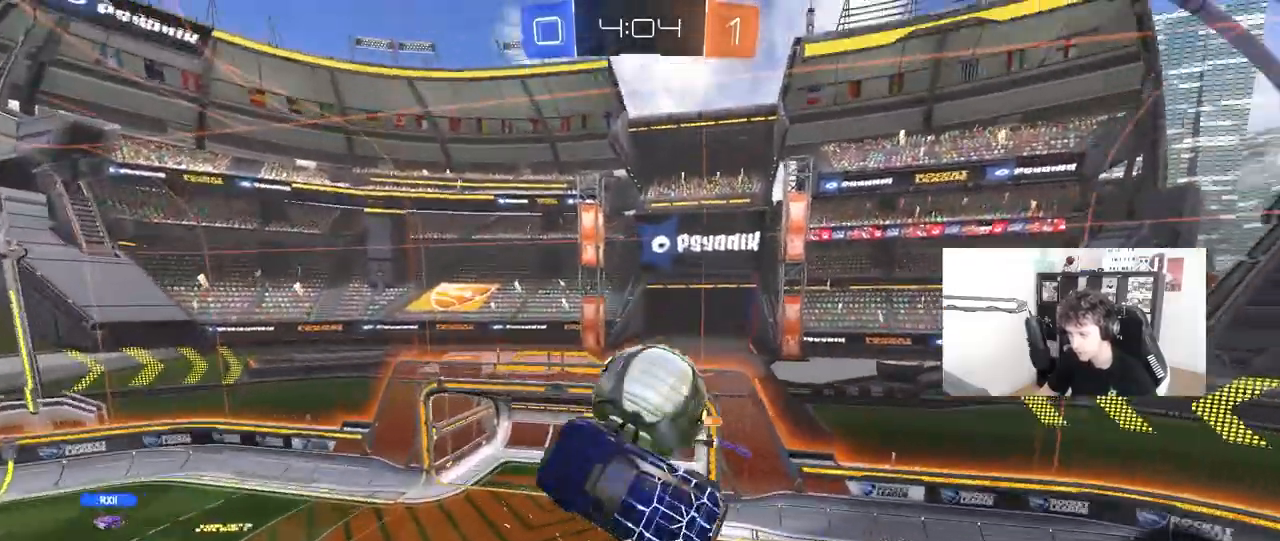
{"keys": ["d"], "mouse": [], "mouse_move": "still", "events": [[150, "w", "up"], [200, "mouse_left", "down"], [250, "s", "down"], [333, "a", "up"], [333, "d", "down"], [333, "shift", "up"], [383, "s", "up"], [483, "mouse_left", "up"]]}
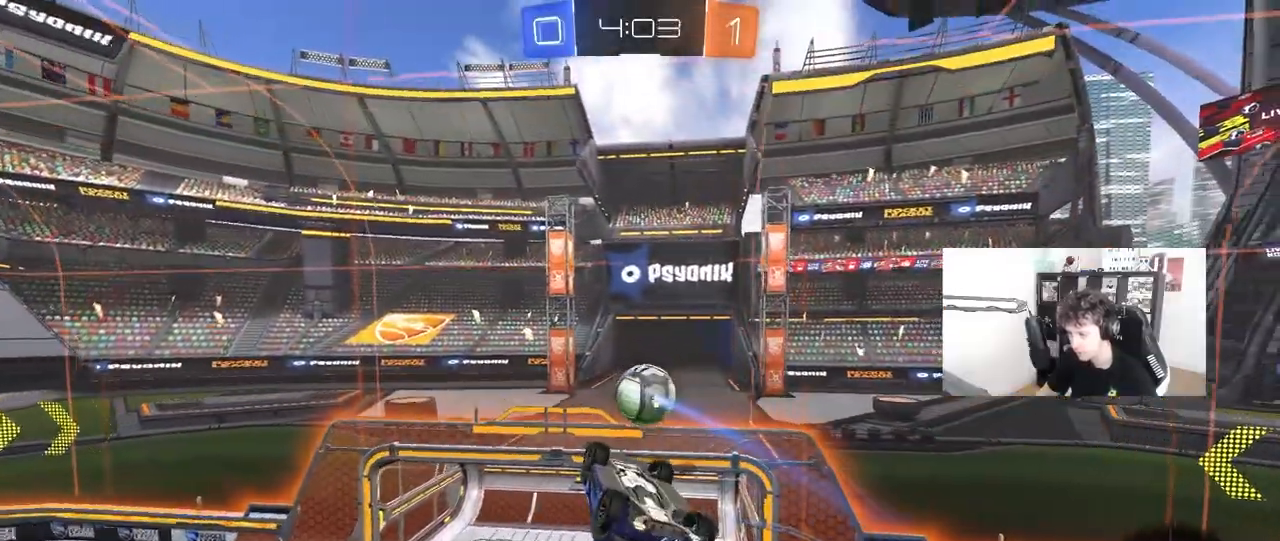
{"keys": ["a", "w"], "mouse": [], "mouse_move": "still", "events": [[17, "s", "down"], [67, "mouse_left", "down"], [167, "a", "down"], [217, "d", "up"], [300, "s", "up"], [400, "mouse_left", "up"], [500, "w", "down"]]}
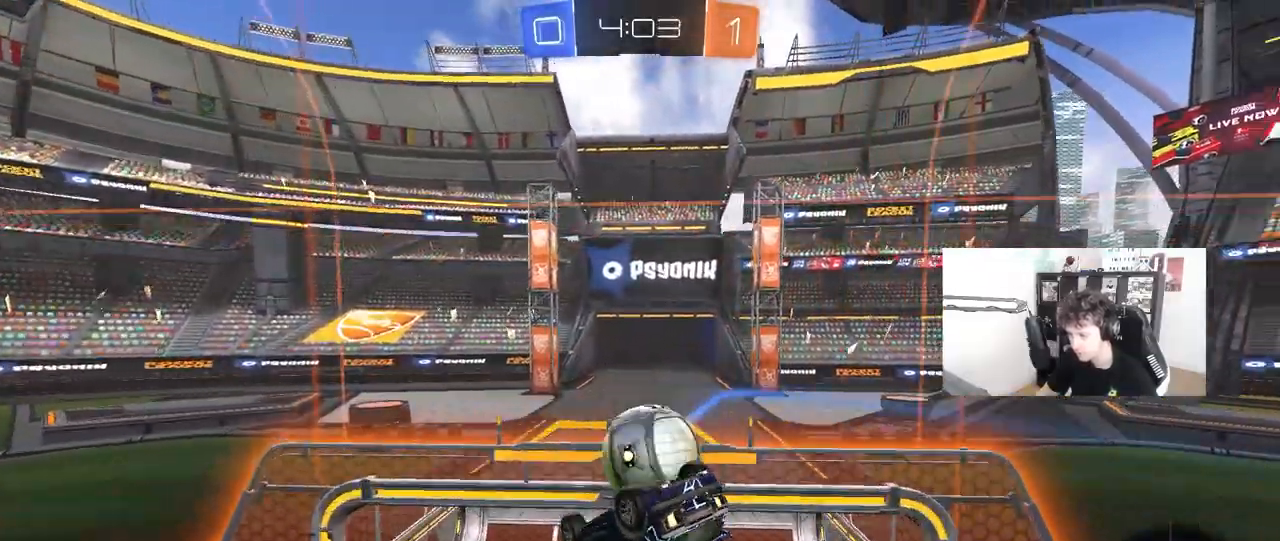
{"keys": ["d", "s", "shift"], "mouse": [], "mouse_move": "still", "events": [[133, "a", "up"], [133, "mouse_right", "down"], [183, "d", "down"], [233, "shift", "down"], [283, "s", "down"], [283, "w", "up"], [317, "mouse_right", "up"]]}
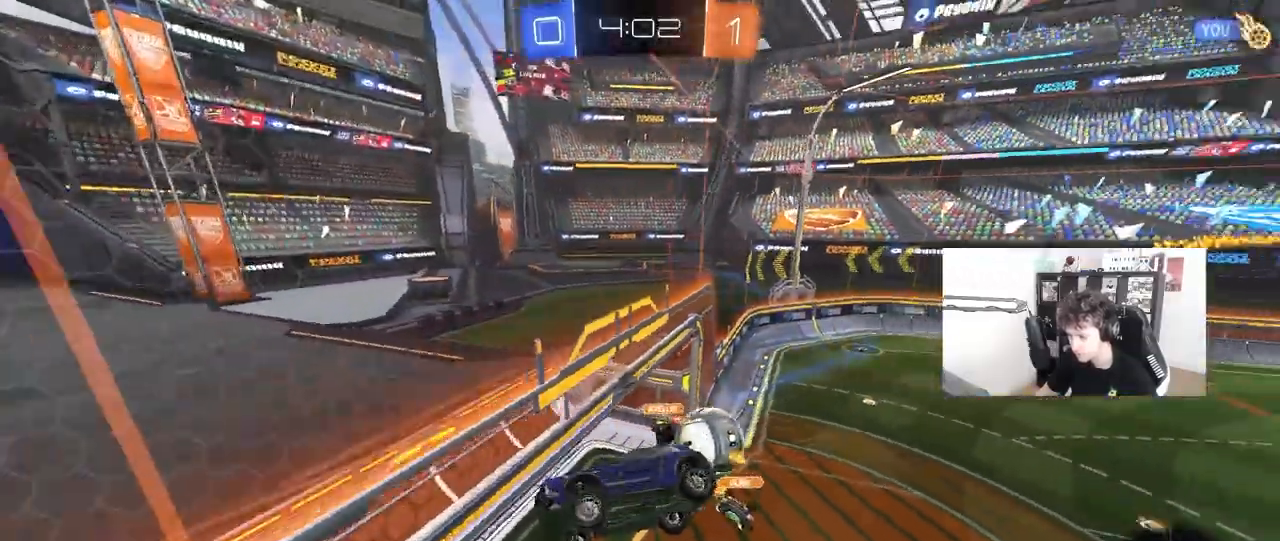
{"keys": ["a", "shift"], "mouse": [], "events": [[200, "a", "down"], [200, "d", "up"], [200, "s", "up"]]}
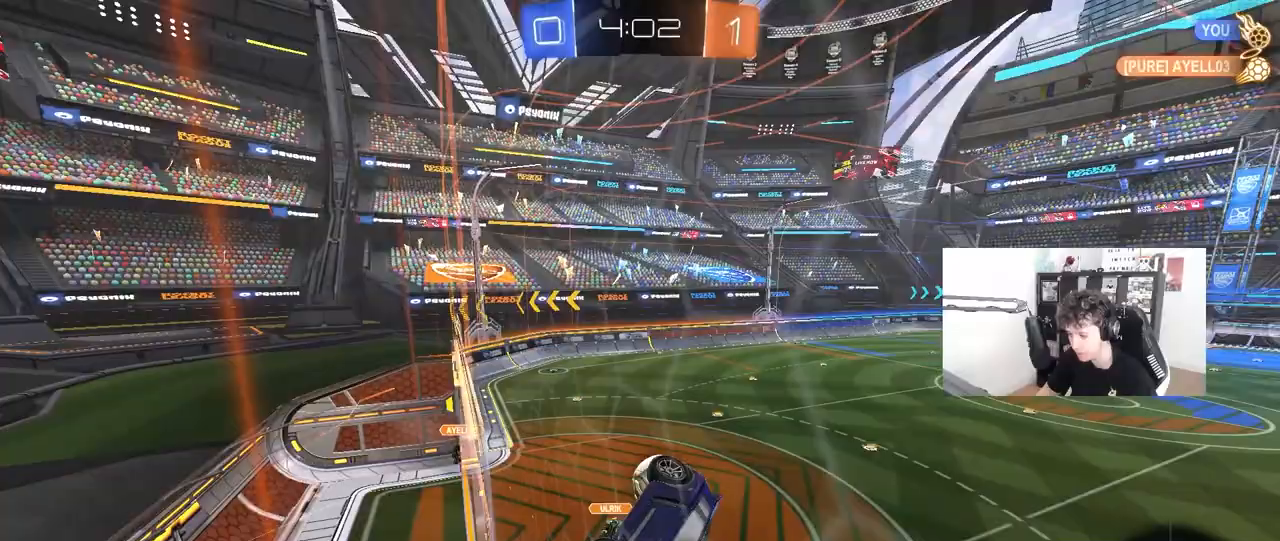
{"keys": ["d"], "mouse": [], "mouse_move": "still", "events": [[17, "shift", "up"], [67, "s", "down"], [117, "a", "up"], [167, "d", "down"], [250, "shift", "down"], [483, "s", "up"], [483, "shift", "up"]]}
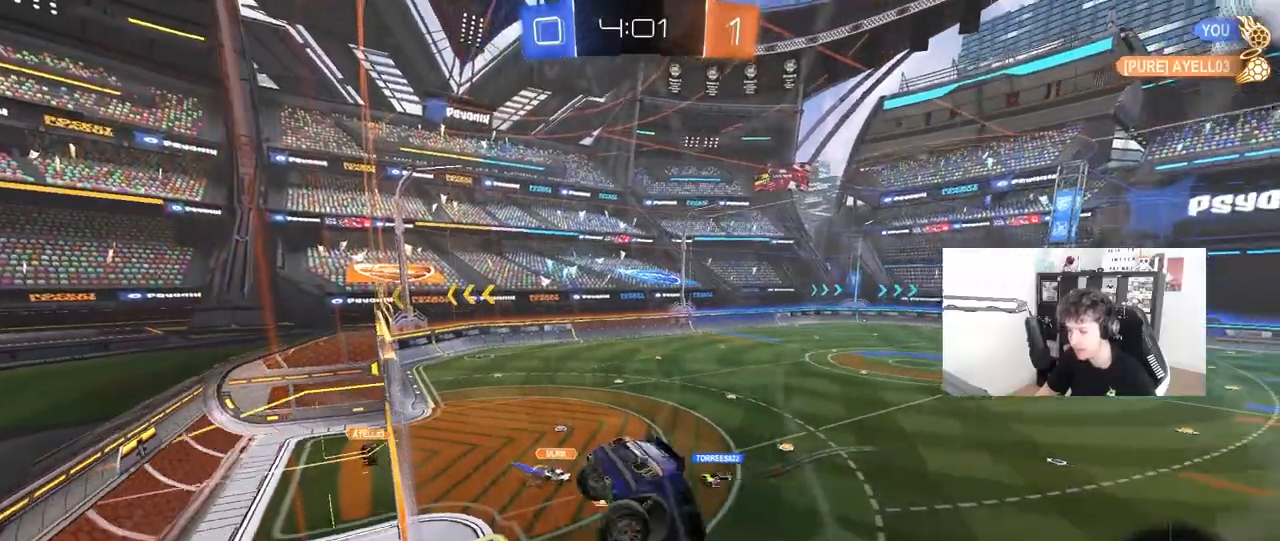
{"keys": ["a", "shift", "w"], "mouse": [], "mouse_move": "still", "events": [[33, "d", "up"], [133, "w", "down"], [233, "d", "down"], [267, "w", "up"], [317, "d", "up"], [417, "a", "down"], [417, "w", "down"], [467, "shift", "down"]]}
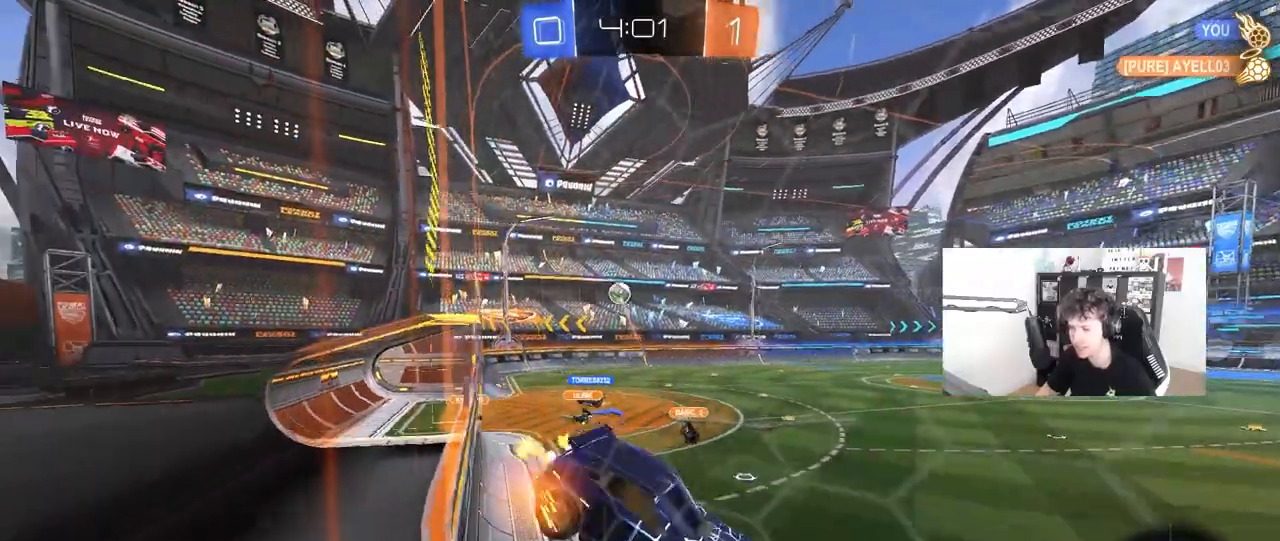
{"keys": ["a", "w"], "mouse": [], "mouse_move": "still", "events": [[50, "shift", "up"], [50, "w", "up"], [150, "w", "down"], [333, "shift", "down"], [433, "shift", "up"]]}
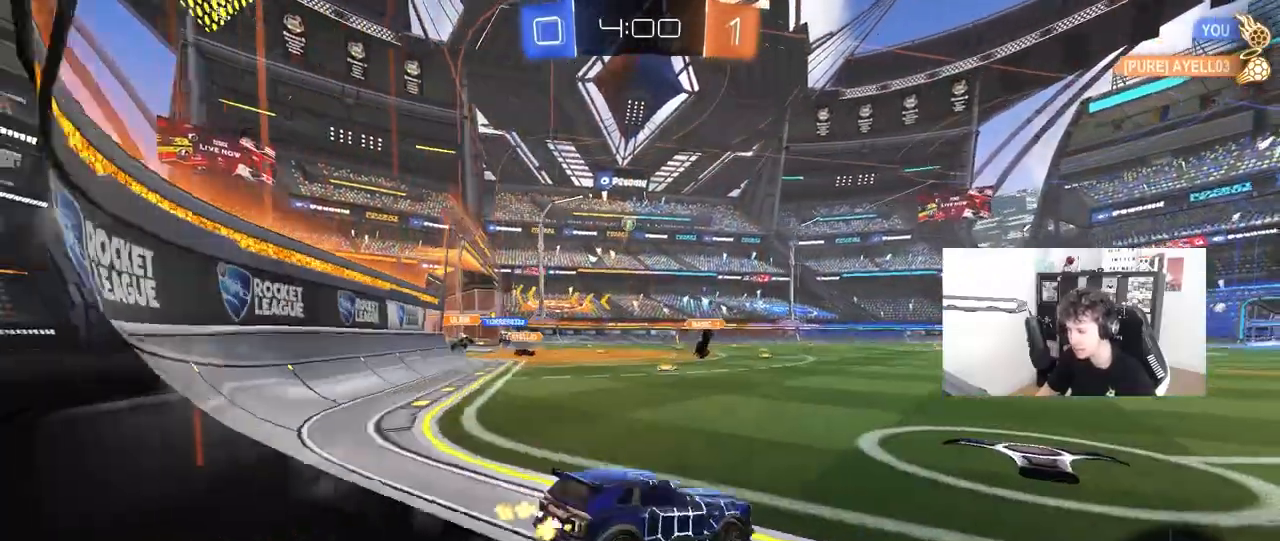
{"keys": ["d", "s", "shift", "w"], "mouse": ["left", "right"], "mouse_move": "still", "events": [[17, "a", "up"], [67, "mouse_left", "down"], [167, "d", "down"], [300, "d", "up"], [333, "mouse_right", "down"], [350, "space", "down"], [400, "d", "down"], [400, "shift", "down"], [450, "mouse_right", "up"], [500, "mouse_right", "down"], [500, "s", "down"], [500, "space", "up"]]}
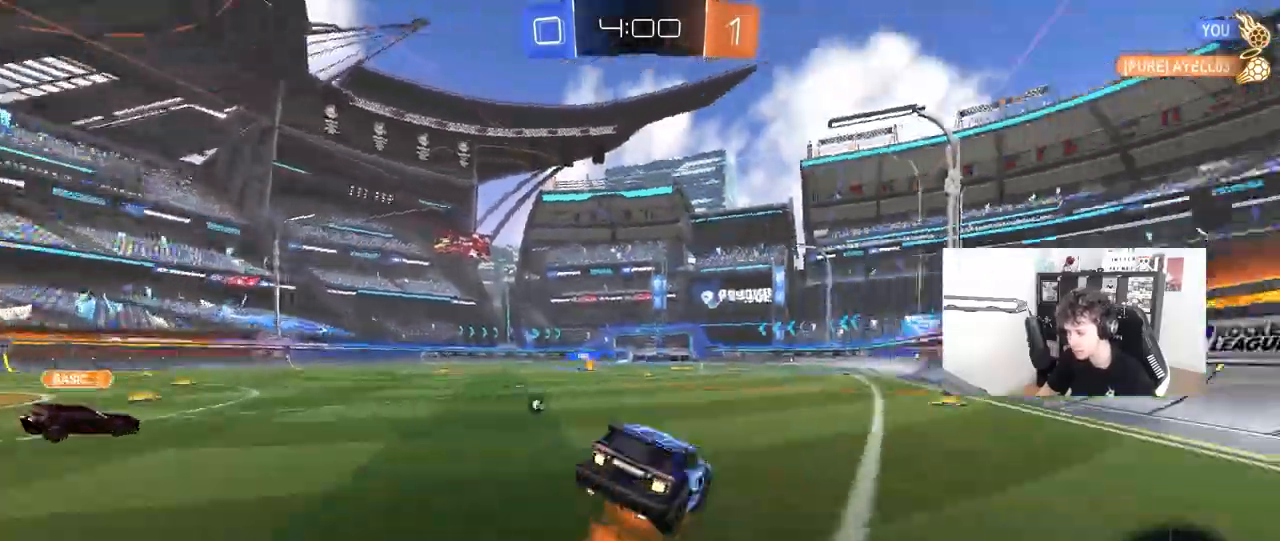
{"keys": ["d", "s", "shift"], "mouse": [], "mouse_move": "still", "events": [[33, "w", "up"], [133, "mouse_right", "up"], [417, "mouse_left", "up"], [417, "s", "up"], [500, "s", "down"]]}
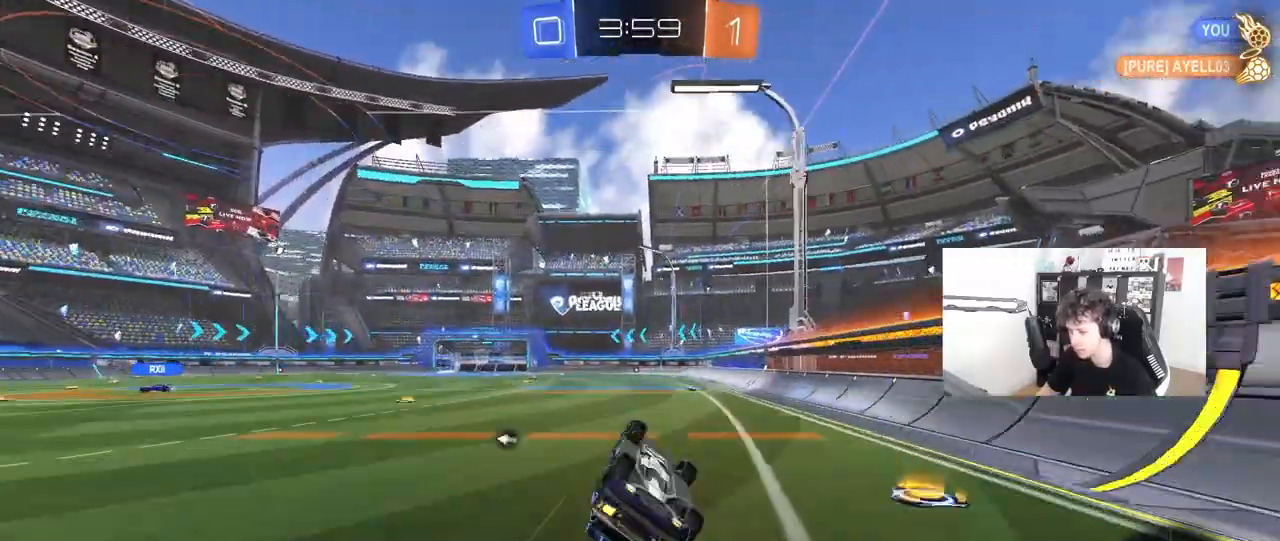
{"keys": [], "mouse": [], "mouse_move": "still", "events": [[233, "s", "up"], [283, "d", "up"], [333, "shift", "up"]]}